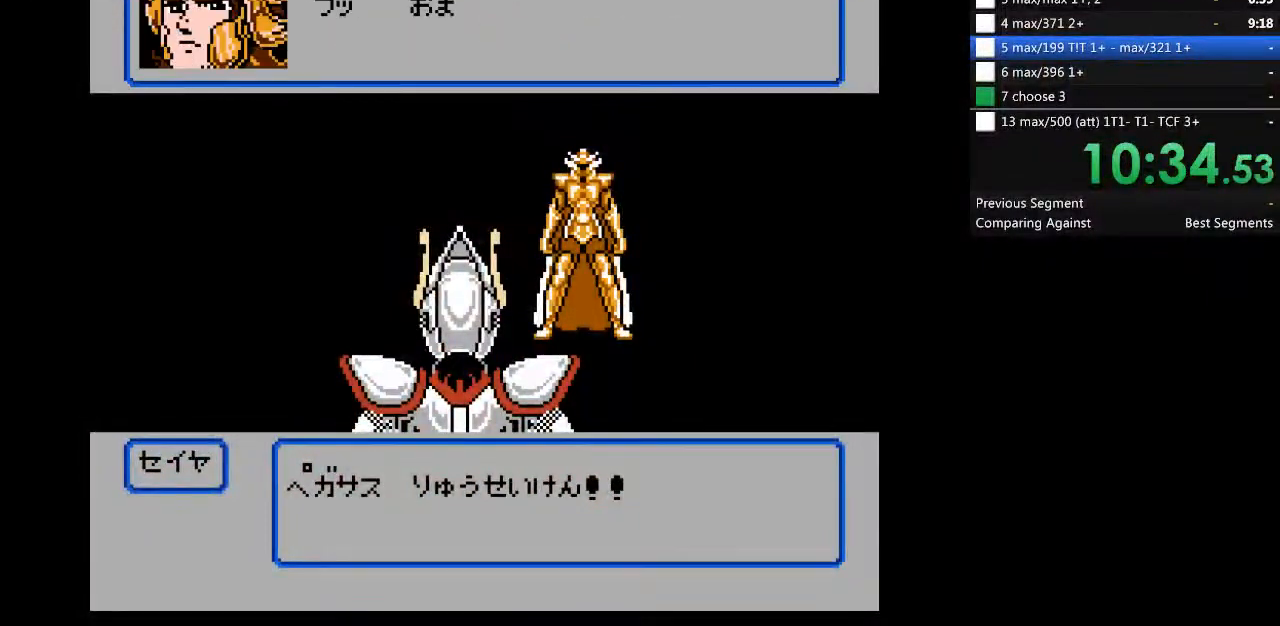
Gameplay with a controller (Nintendo layout); each line is a JSON object with the inputs held at the frame after it (dt_ms = milliseconds from this image to that frame). "events" lists button and stick changes between this image and that frame as [ms after this image, input, new state], when the widget could be followed in between. Not read: B L3 R3 SELECT.
{"dt_ms": 500, "buttons": [], "events": []}
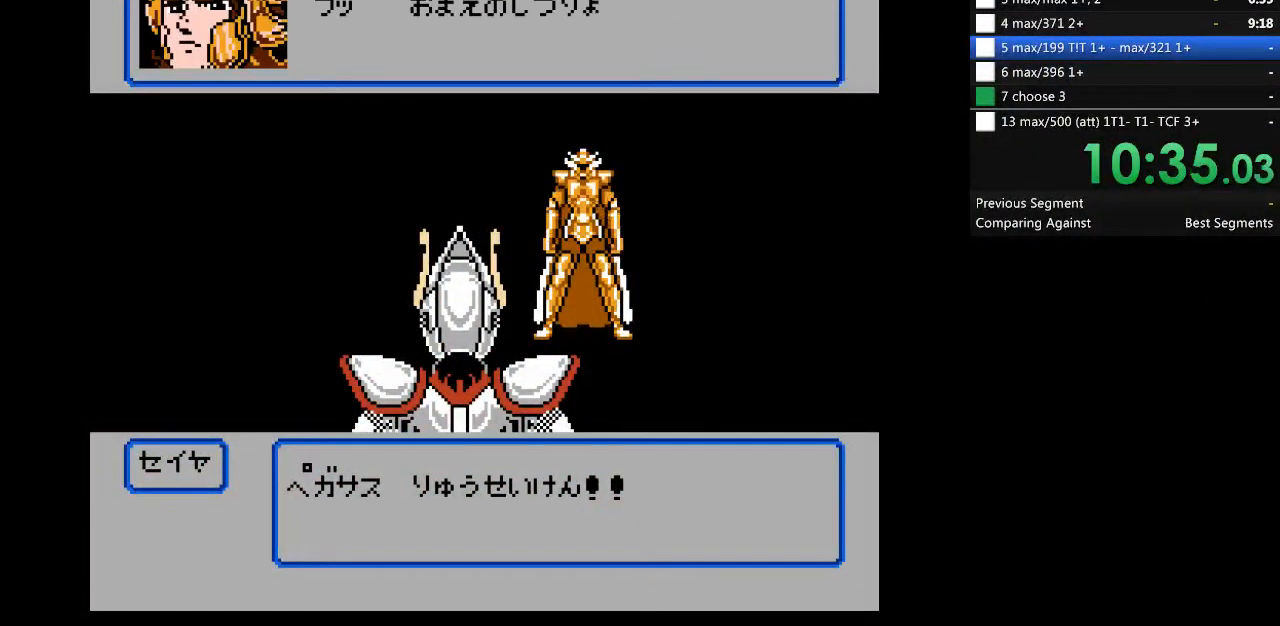
{"dt_ms": 500, "buttons": [], "events": []}
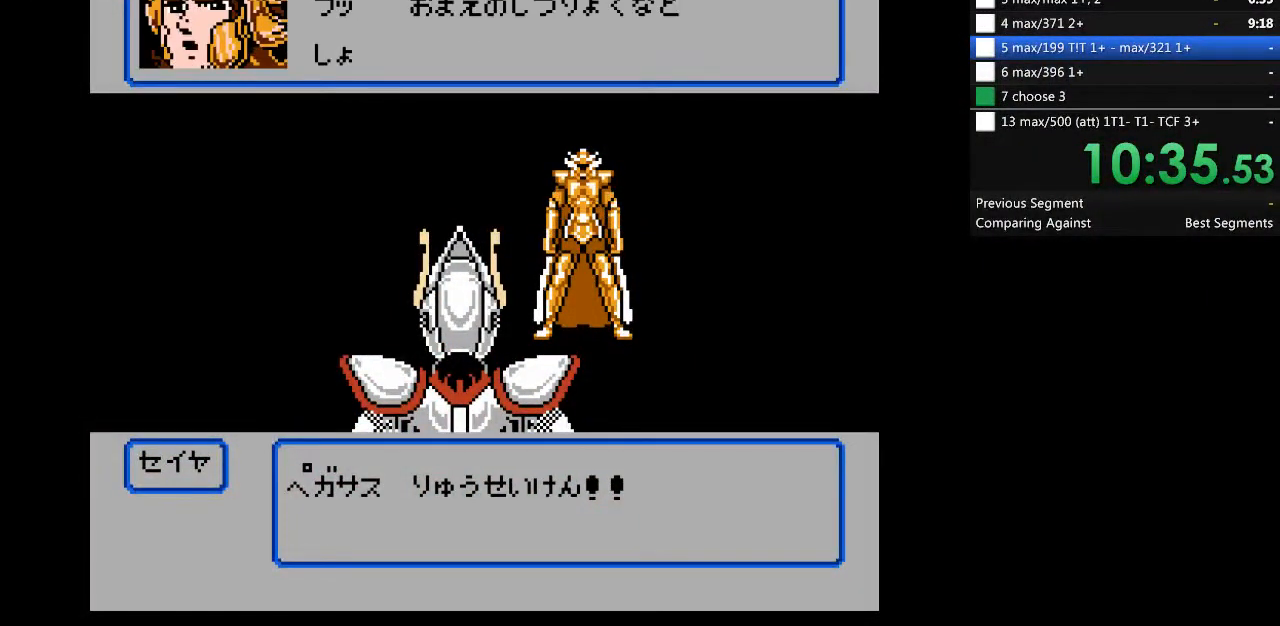
{"dt_ms": 500, "buttons": [], "events": []}
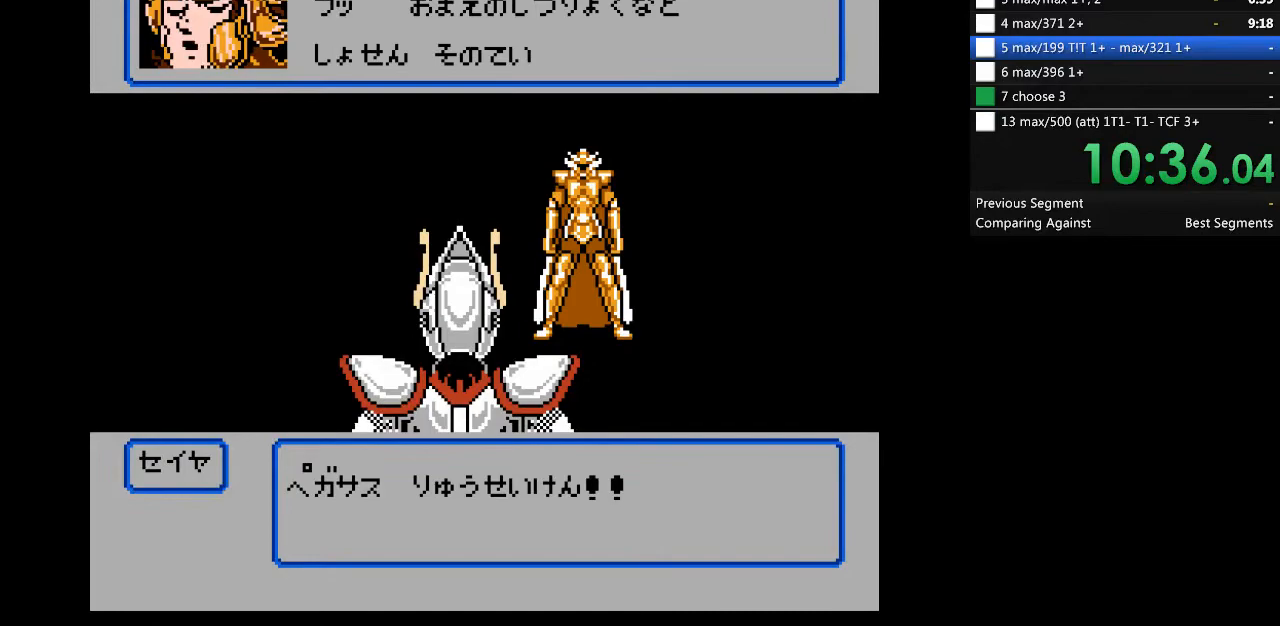
{"dt_ms": 500, "buttons": [], "events": []}
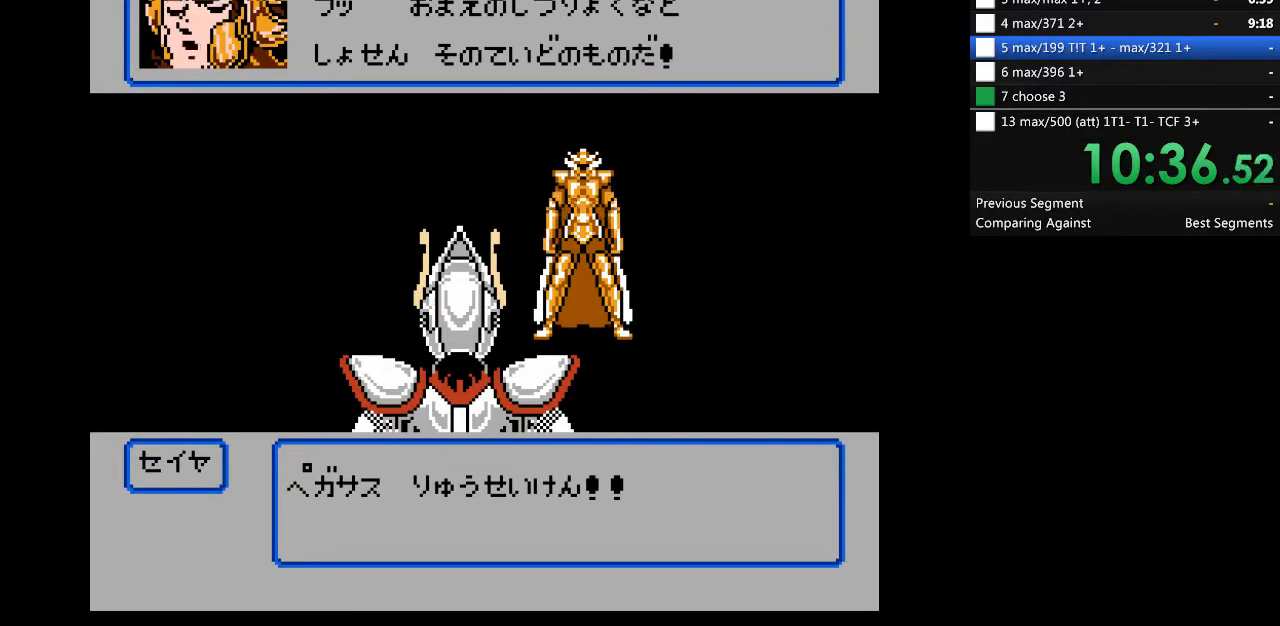
{"dt_ms": 500, "buttons": [], "events": []}
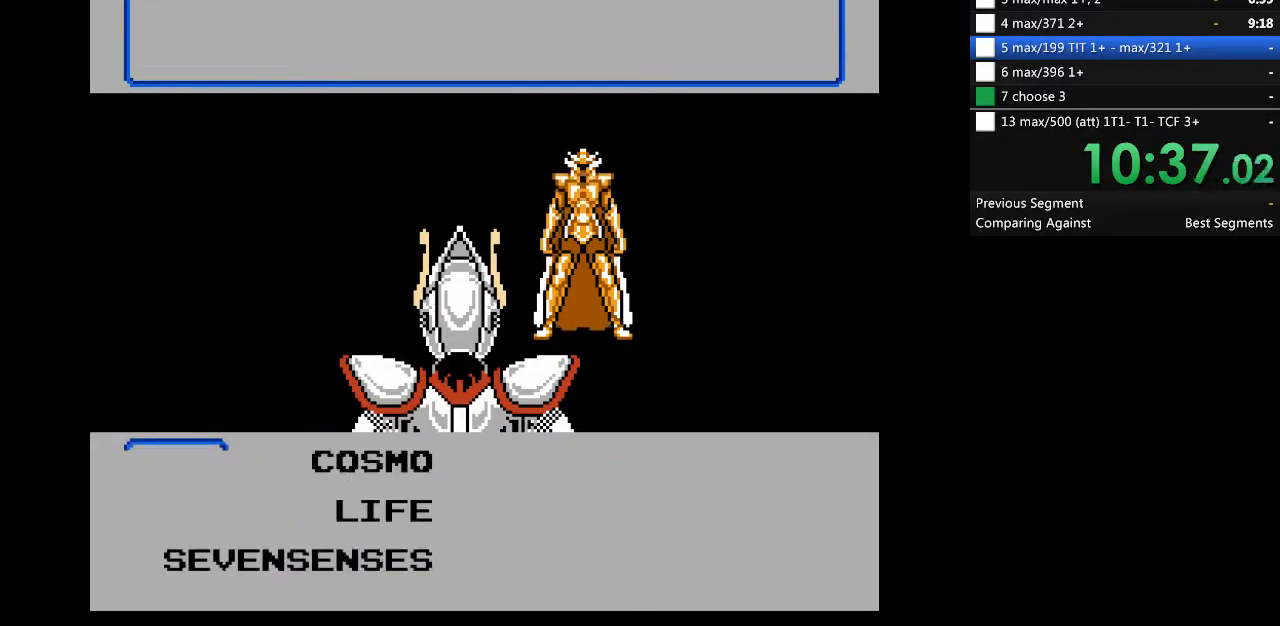
{"dt_ms": 500, "buttons": [], "events": []}
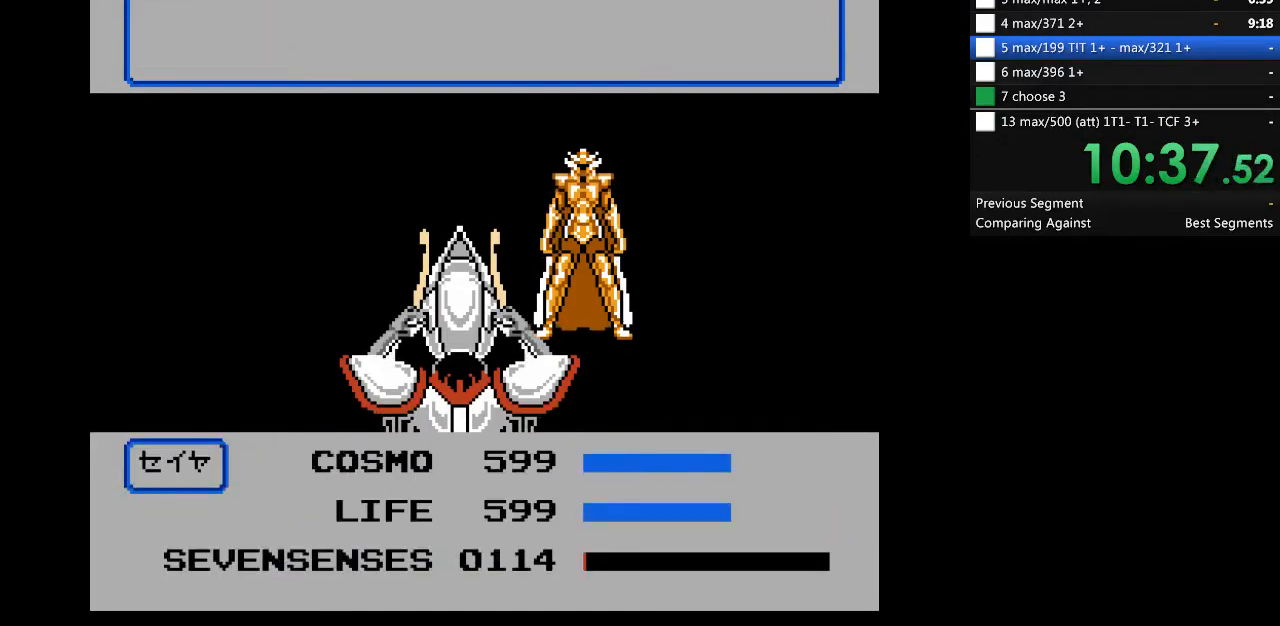
{"dt_ms": 1000, "buttons": [], "events": [[100, "DPAD_LEFT", "down"], [833, "DPAD_LEFT", "up"]]}
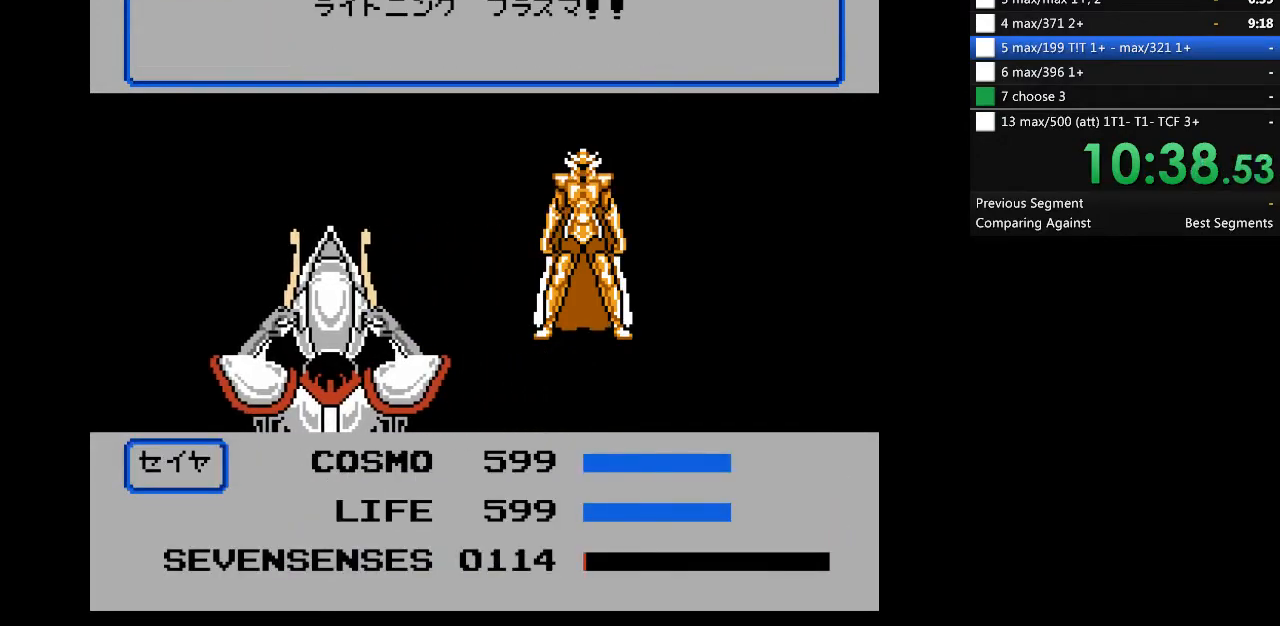
{"dt_ms": 500, "buttons": [], "events": []}
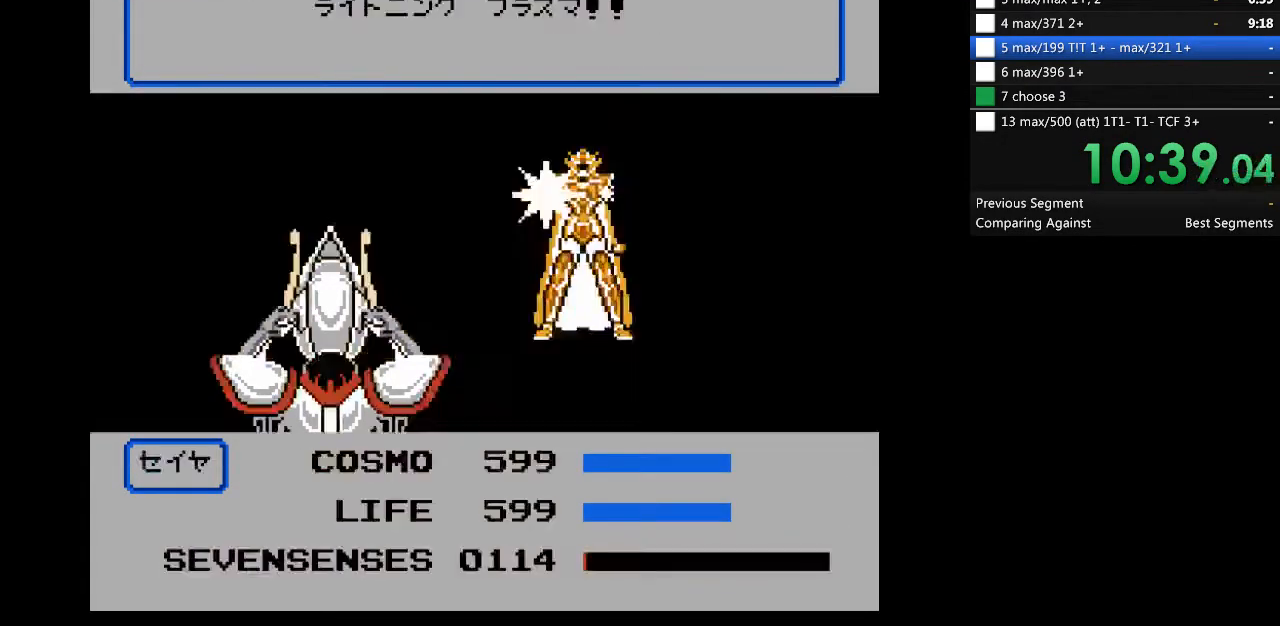
{"dt_ms": 500, "buttons": [], "events": []}
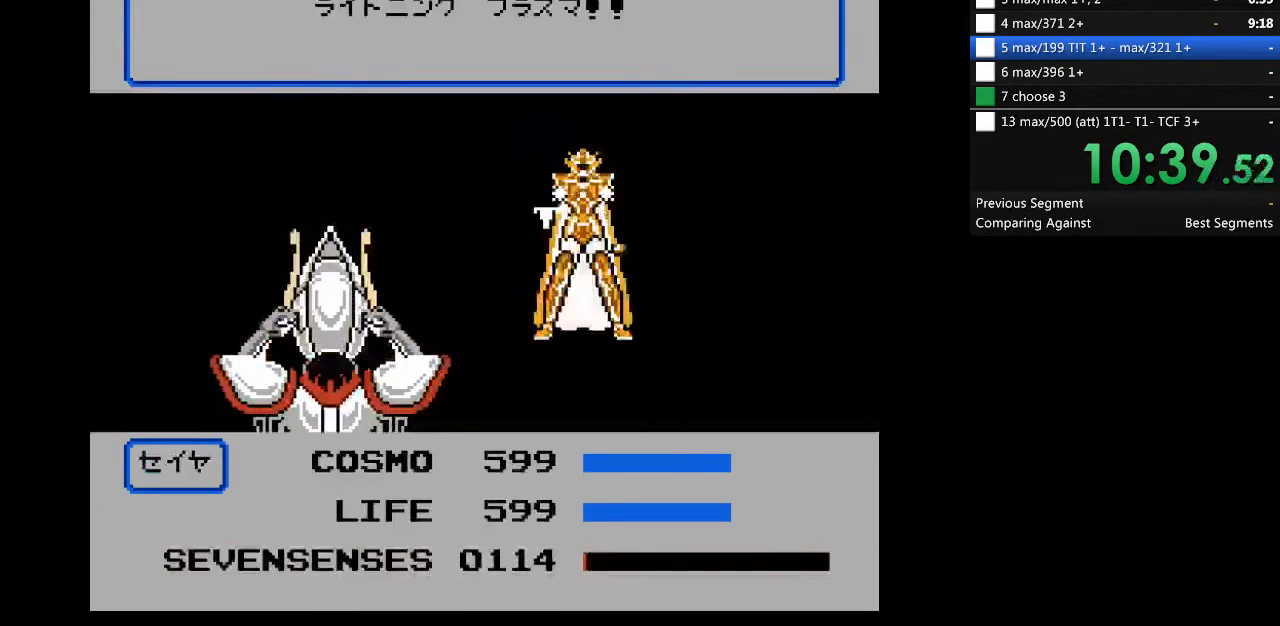
{"dt_ms": 500, "buttons": [], "events": []}
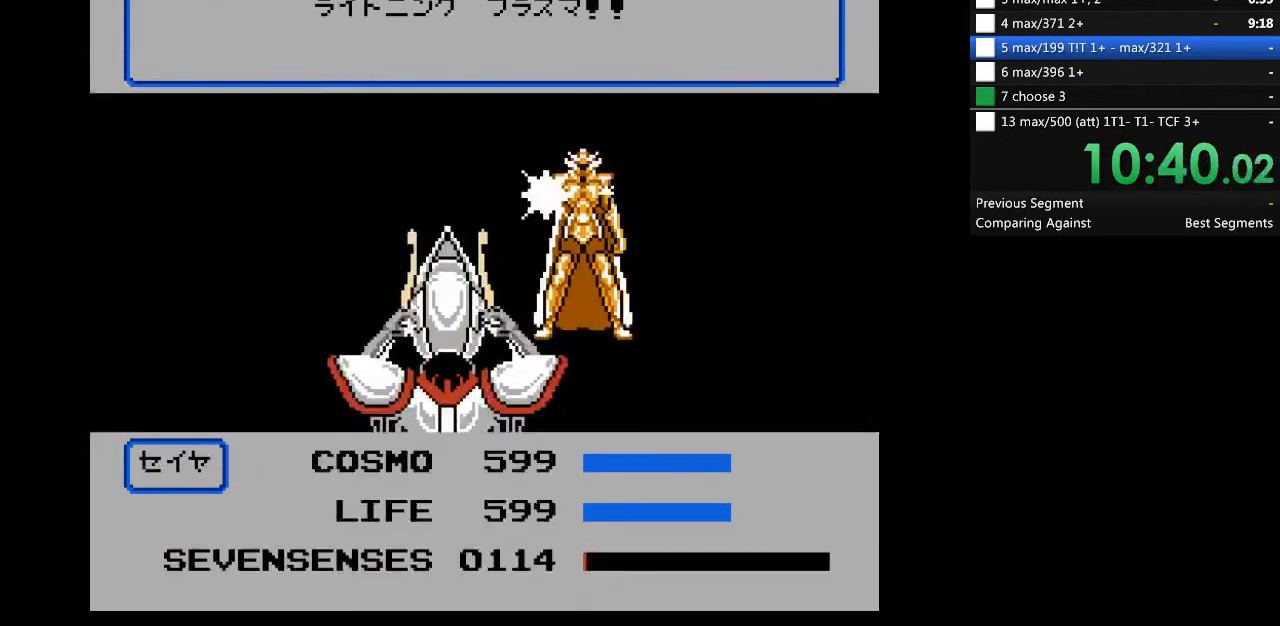
{"dt_ms": 500, "buttons": [], "events": []}
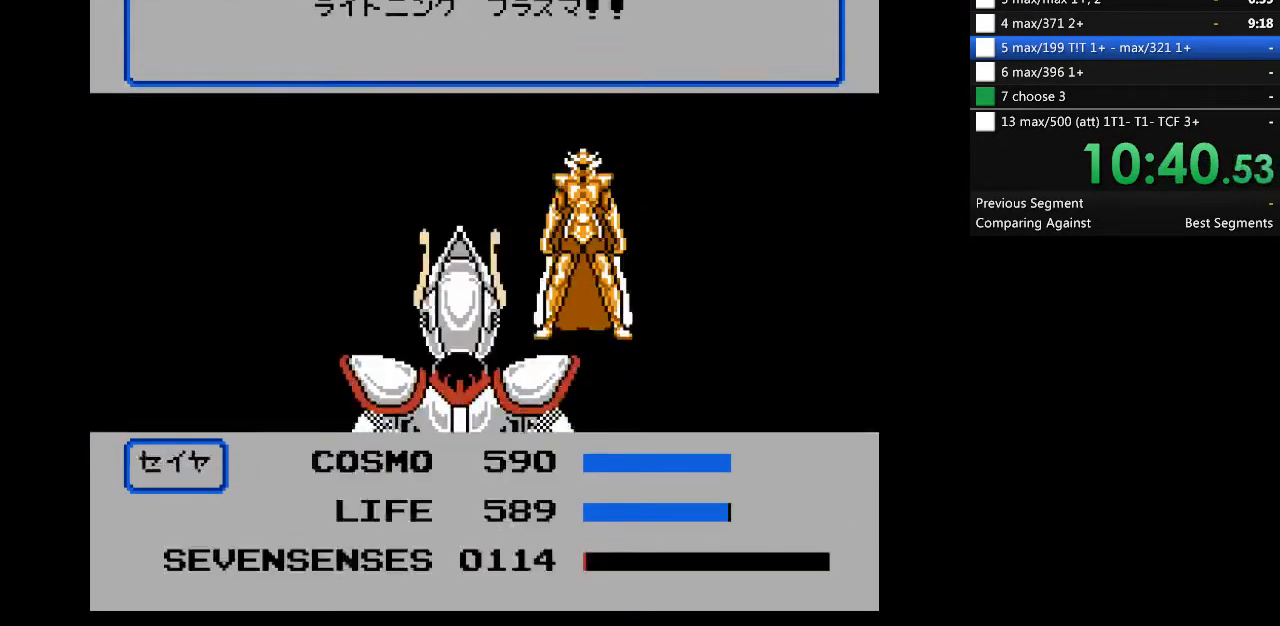
{"dt_ms": 500, "buttons": ["A"], "events": [[333, "A", "down"]]}
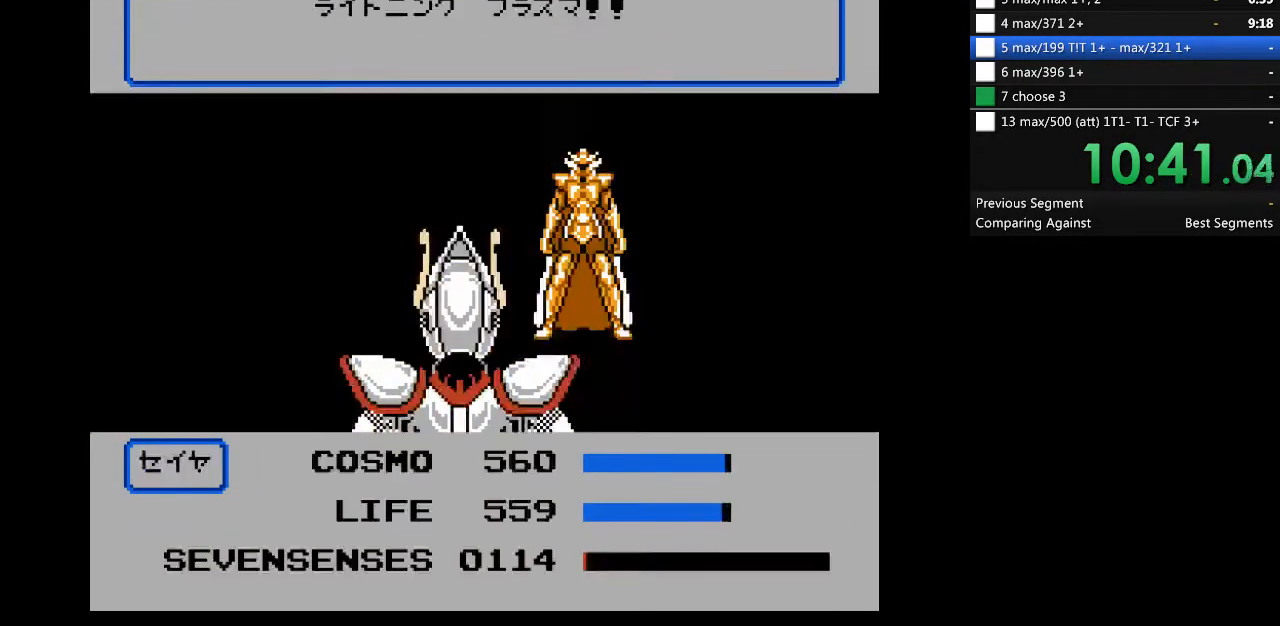
{"dt_ms": 500, "buttons": ["A"], "events": []}
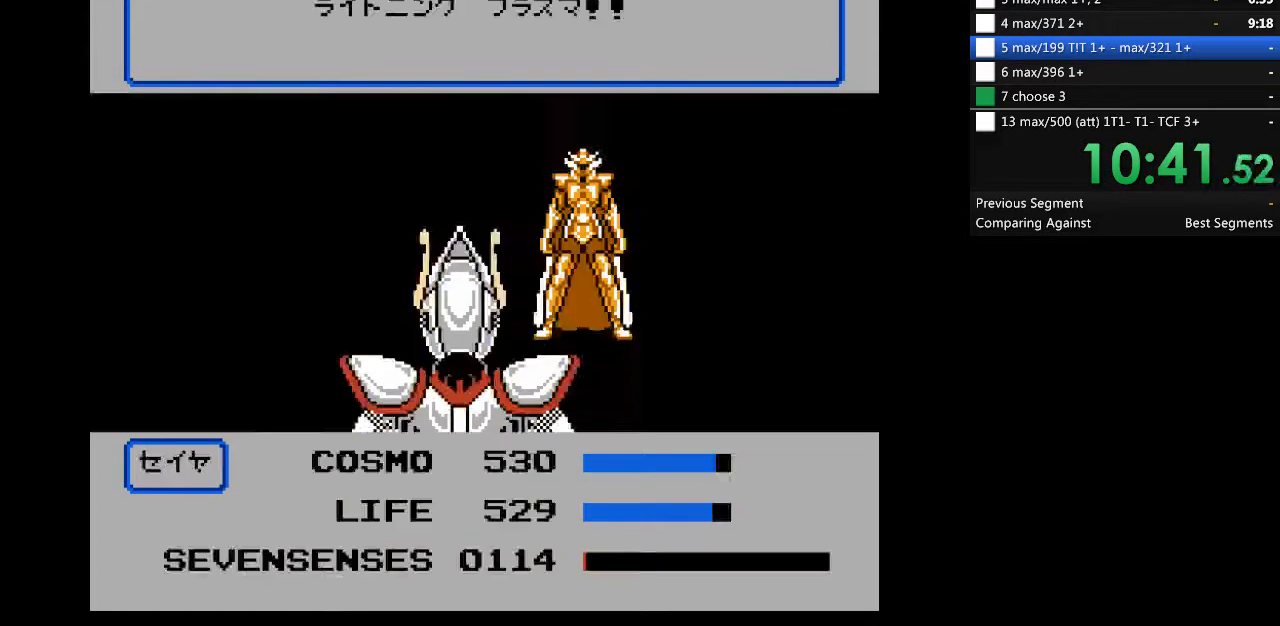
{"dt_ms": 500, "buttons": [], "events": [[33, "A", "up"], [367, "A", "down"], [500, "A", "up"]]}
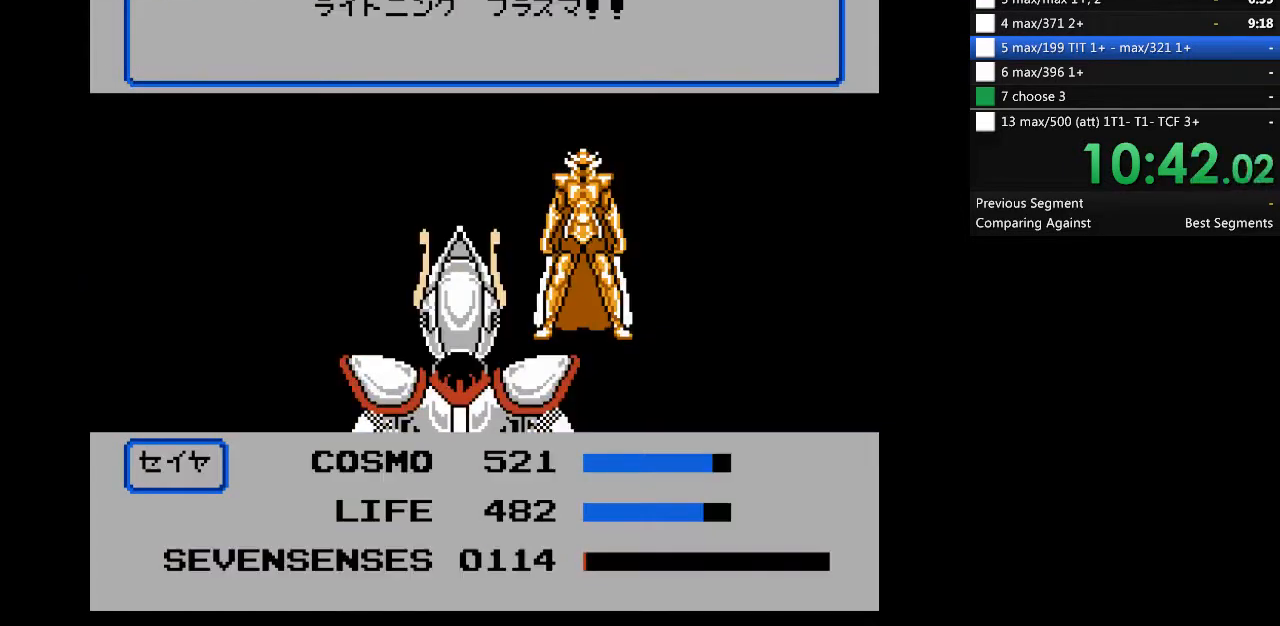
{"dt_ms": 500, "buttons": ["A"], "events": [[167, "A", "down"], [267, "A", "up"], [400, "A", "down"]]}
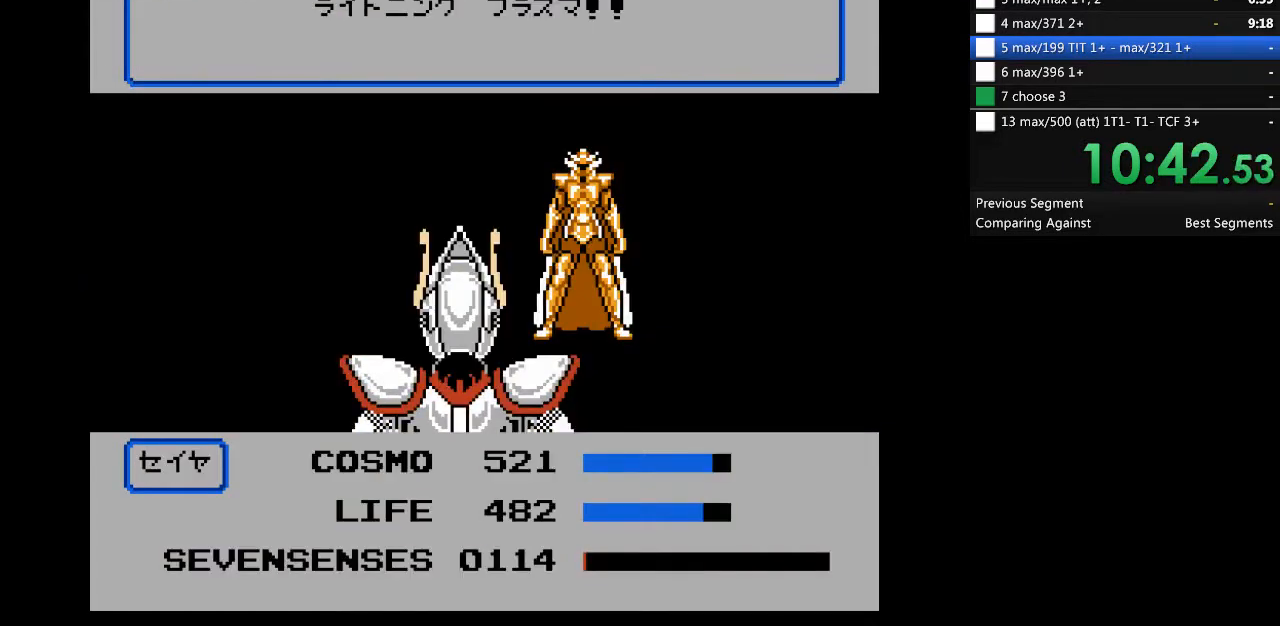
{"dt_ms": 500, "buttons": ["A"], "events": []}
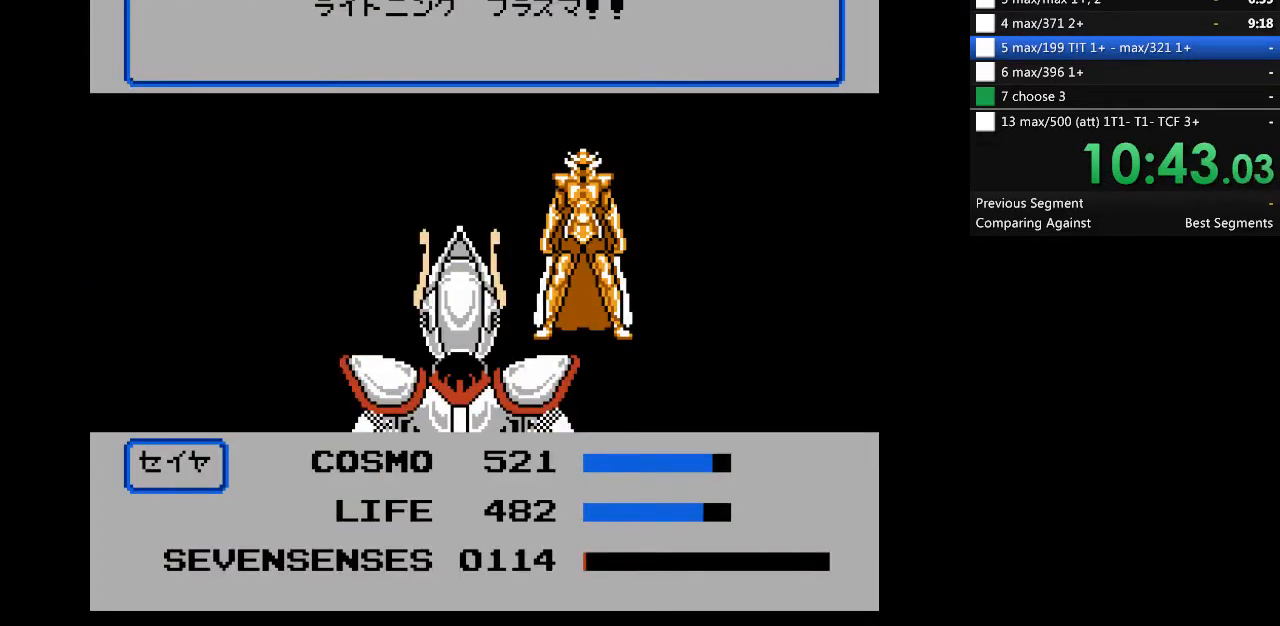
{"dt_ms": 500, "buttons": ["A"], "events": []}
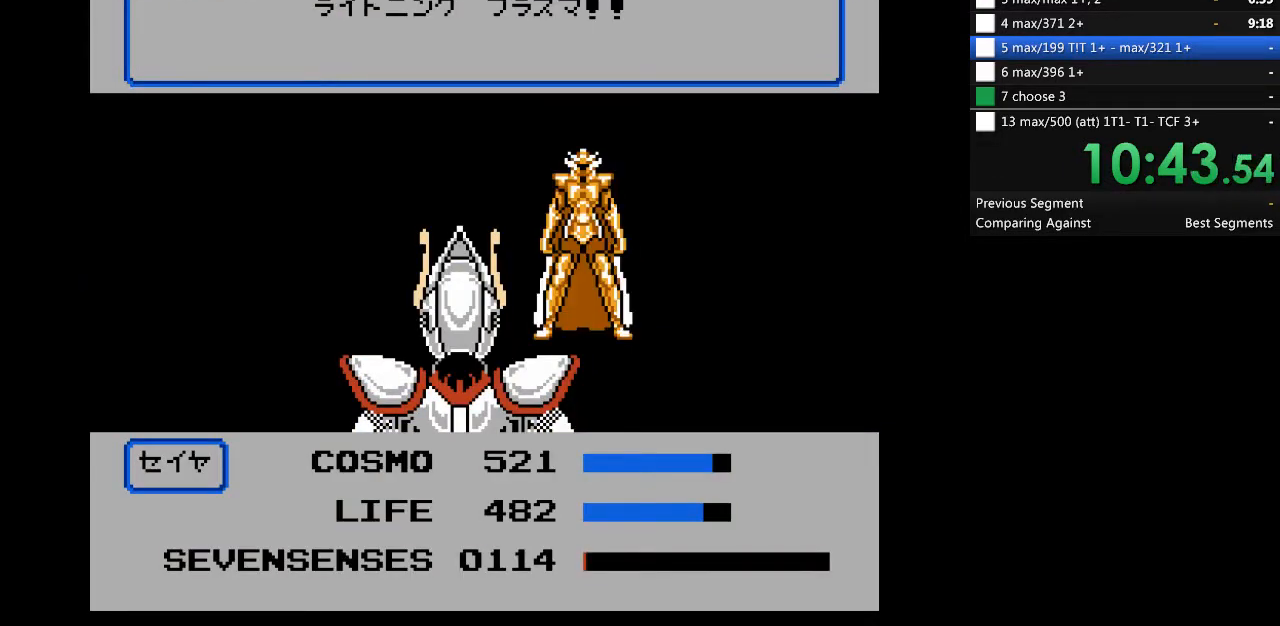
{"dt_ms": 500, "buttons": ["A"], "events": []}
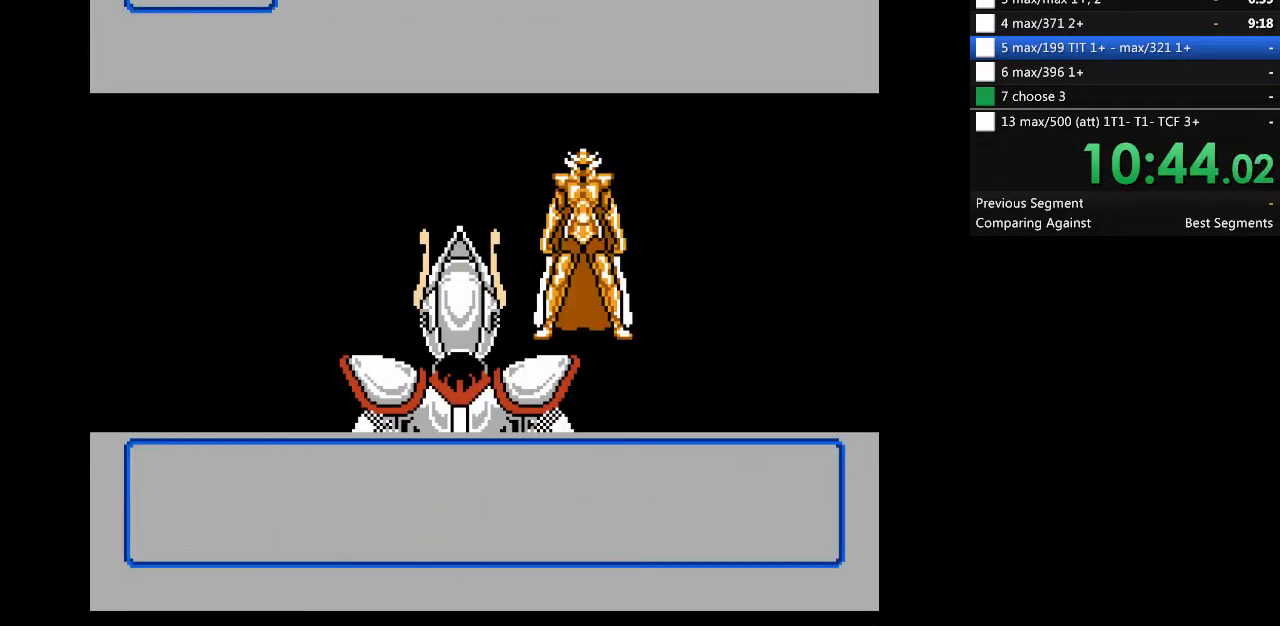
{"dt_ms": 500, "buttons": [], "events": [[33, "A", "up"], [133, "A", "down"], [200, "A", "up"]]}